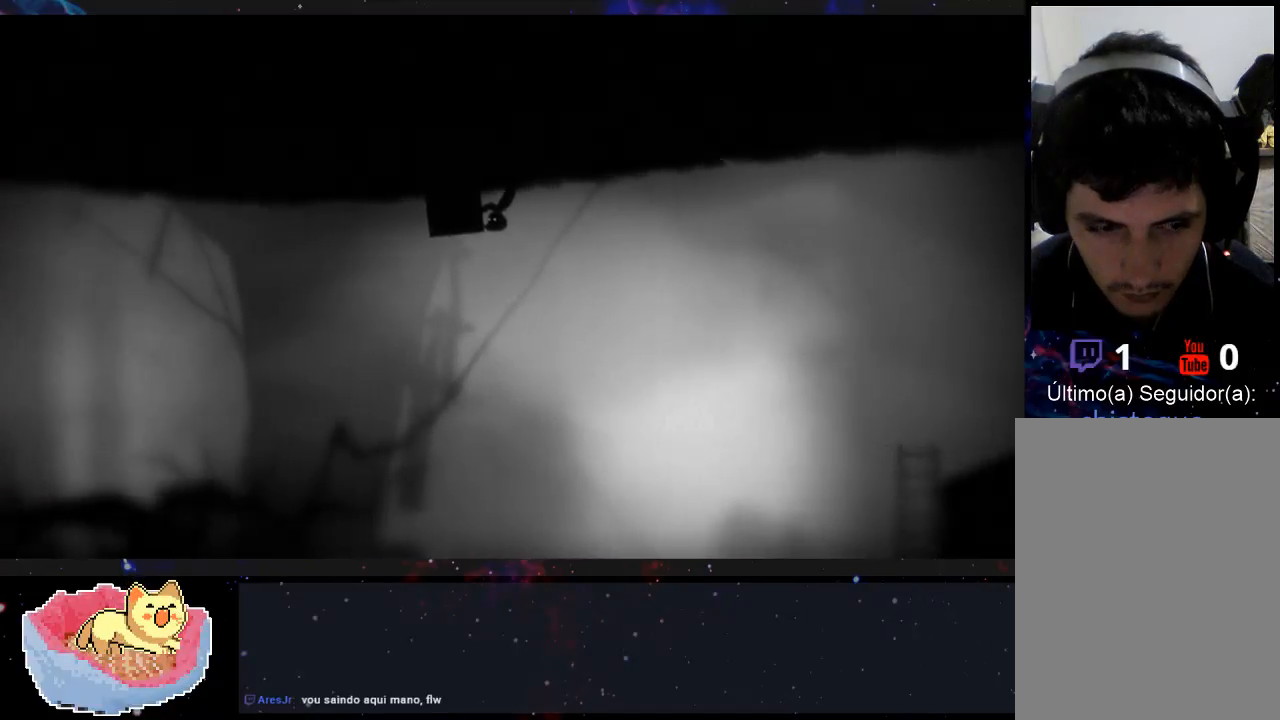
Gameplay with a controller (Xbox layout); each line is a JSON object with the inputs held at the frame after it. "events" lists button and stick changes between this image and that frame as [ms after this image, input, new state], when the widget could be followed in between. Not read: L3 R3.
{"buttons": [], "left_stick": "left", "right_stick": "center", "events": []}
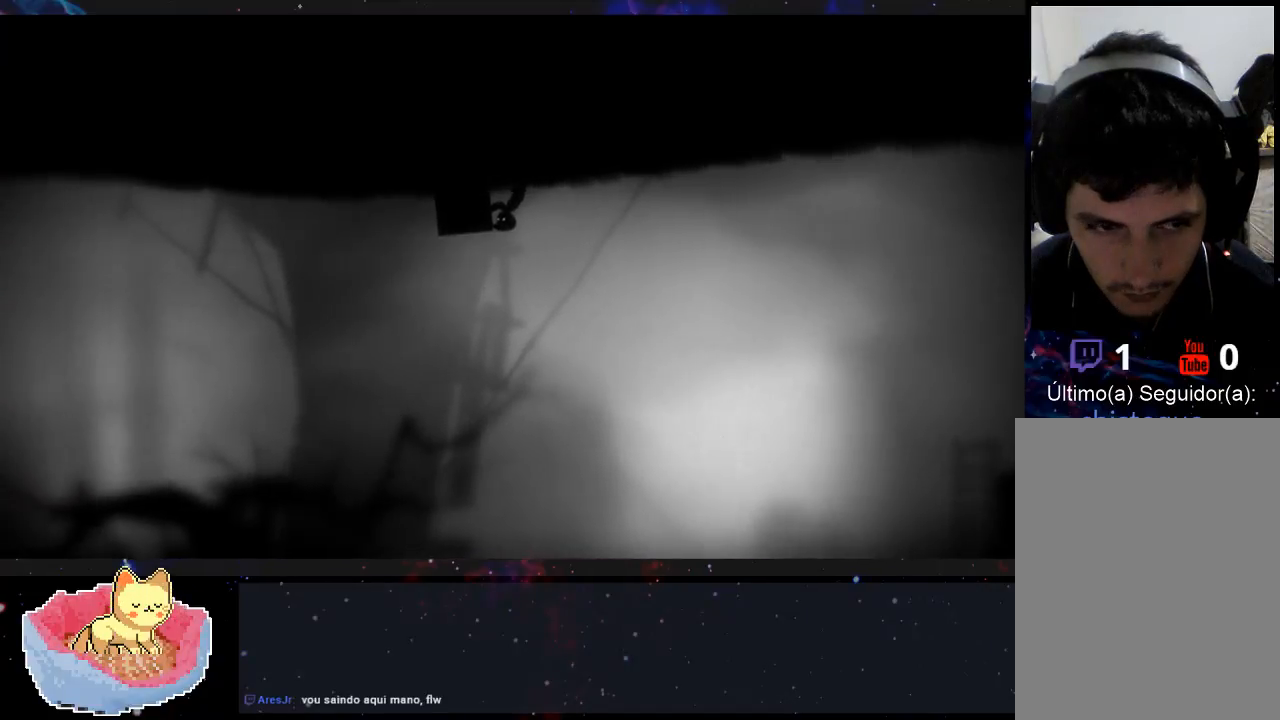
{"buttons": [], "left_stick": "left", "right_stick": "center", "events": []}
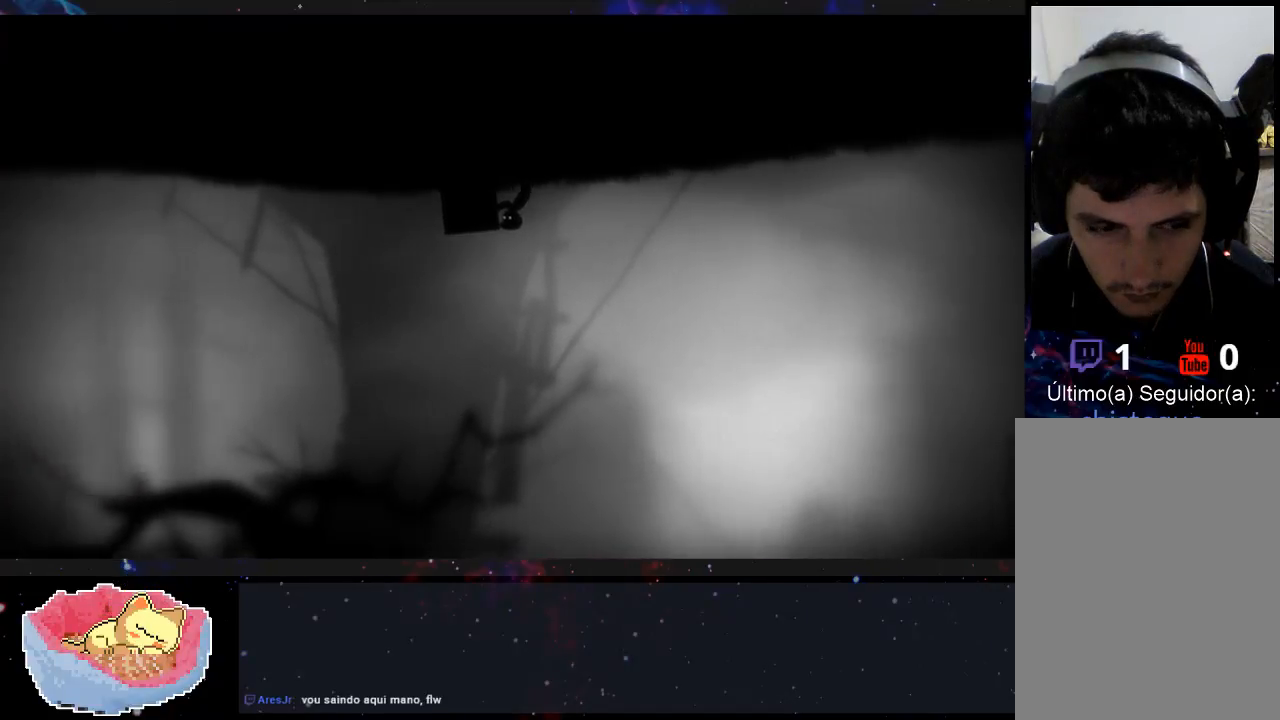
{"buttons": [], "left_stick": "left", "right_stick": "center", "events": []}
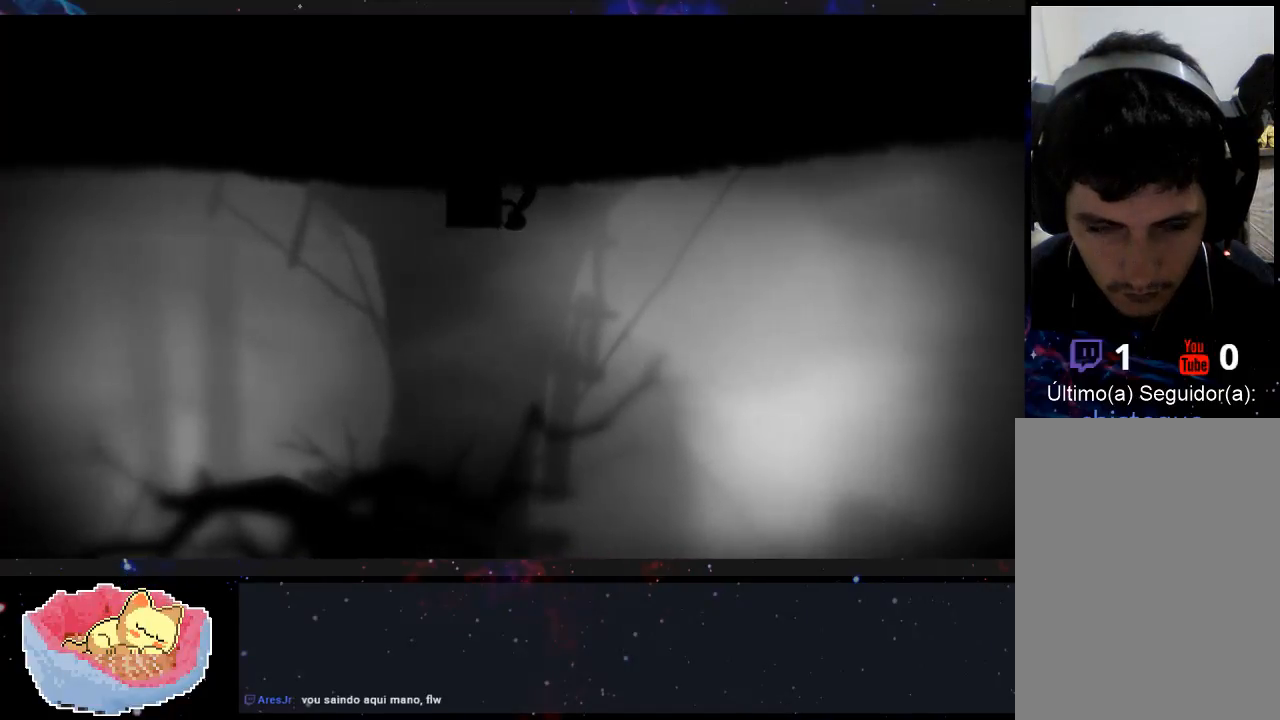
{"buttons": [], "left_stick": "left", "right_stick": "center", "events": []}
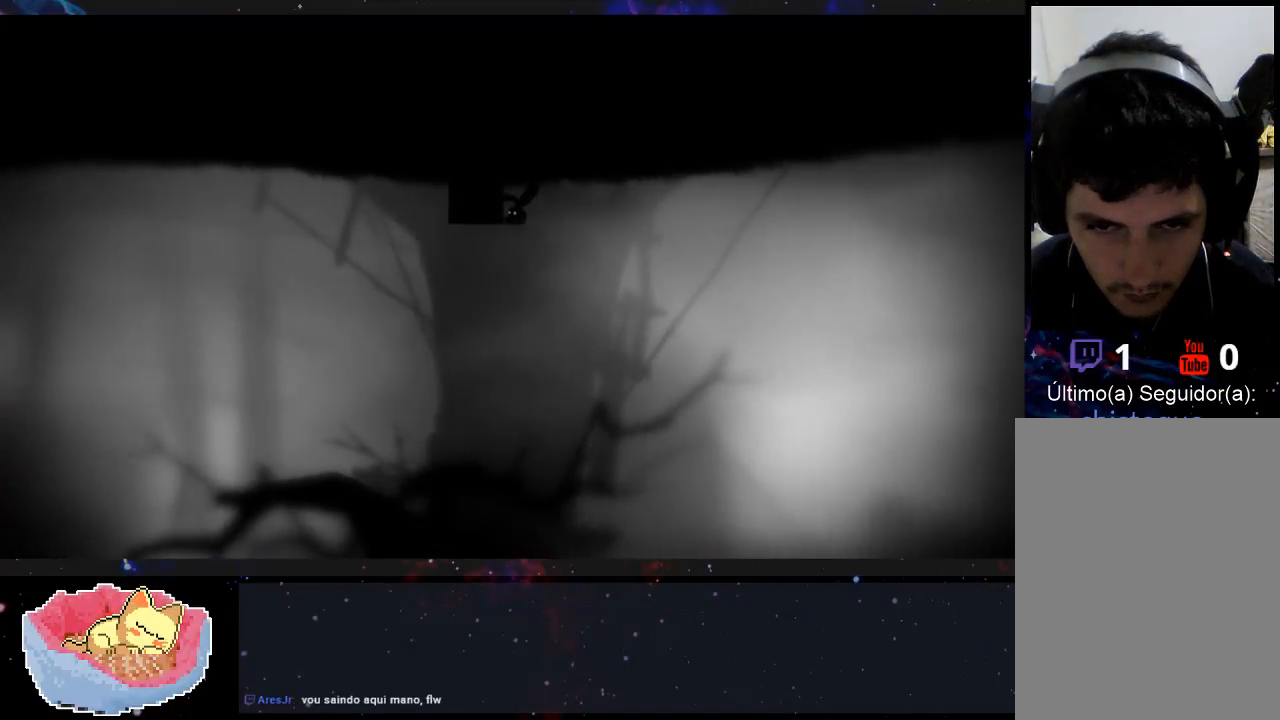
{"buttons": [], "left_stick": "left", "right_stick": "center", "events": []}
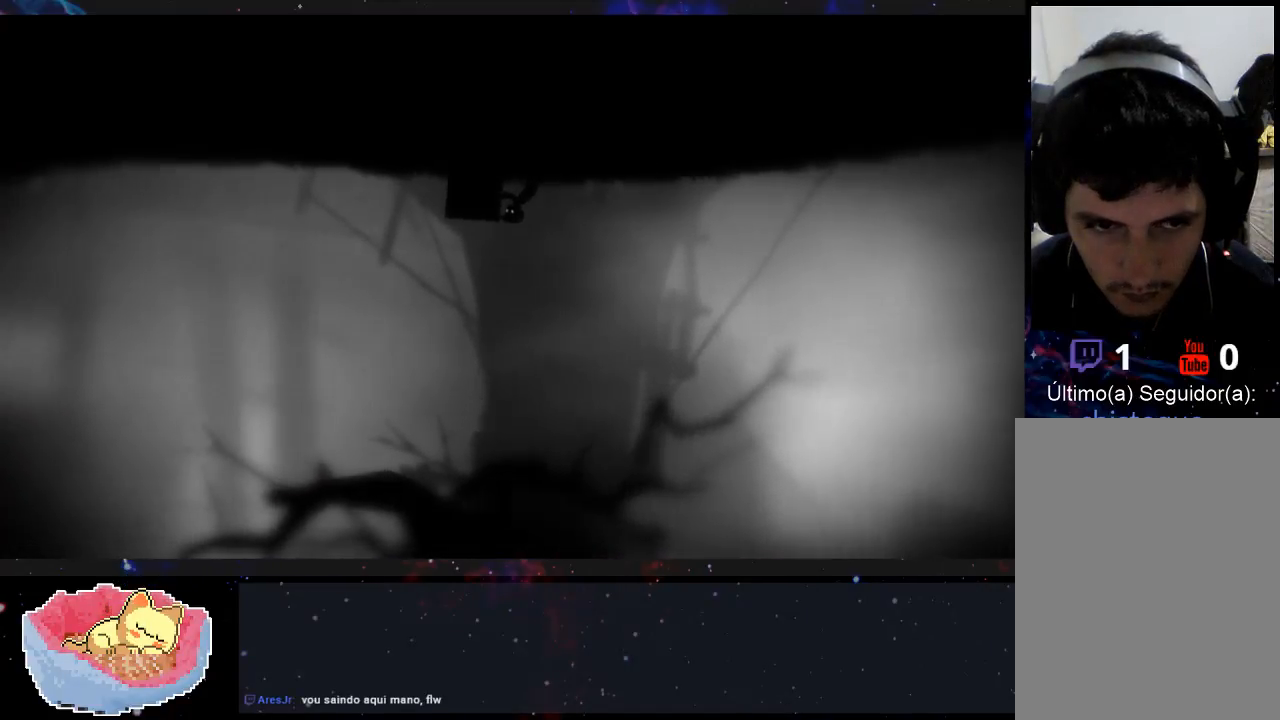
{"buttons": [], "left_stick": "left", "right_stick": "center", "events": []}
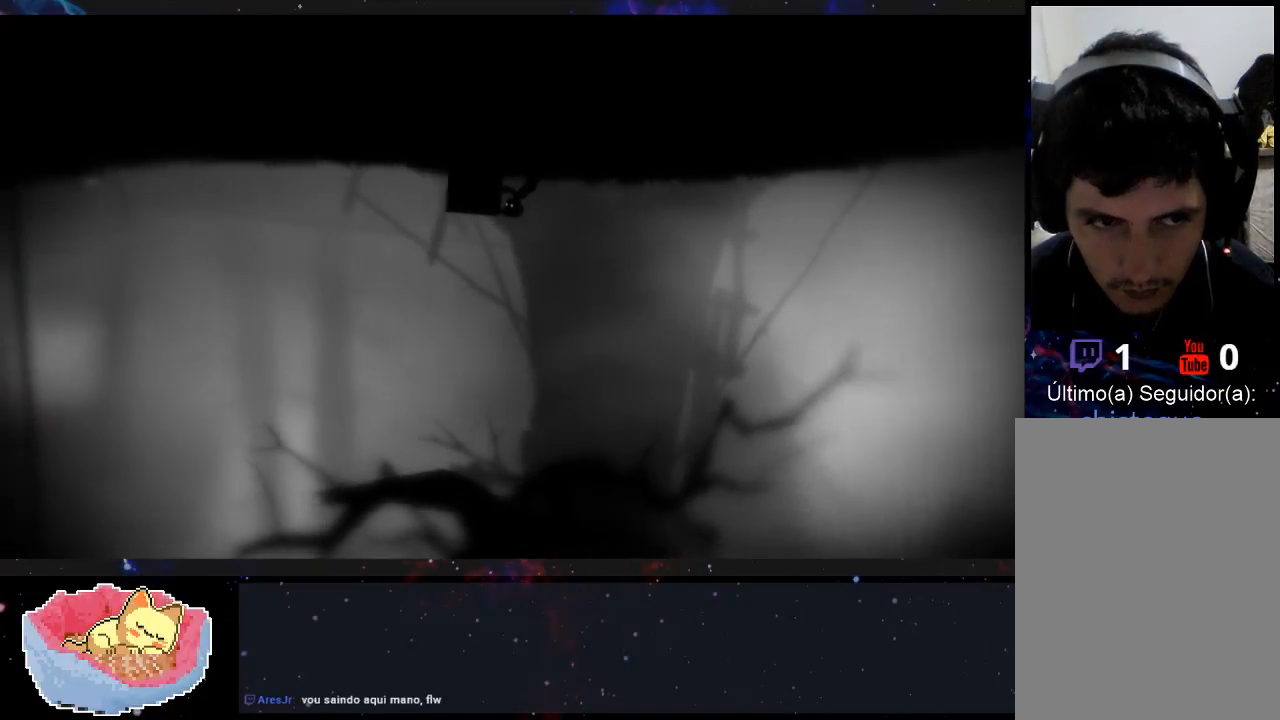
{"buttons": [], "left_stick": "left", "right_stick": "center", "events": []}
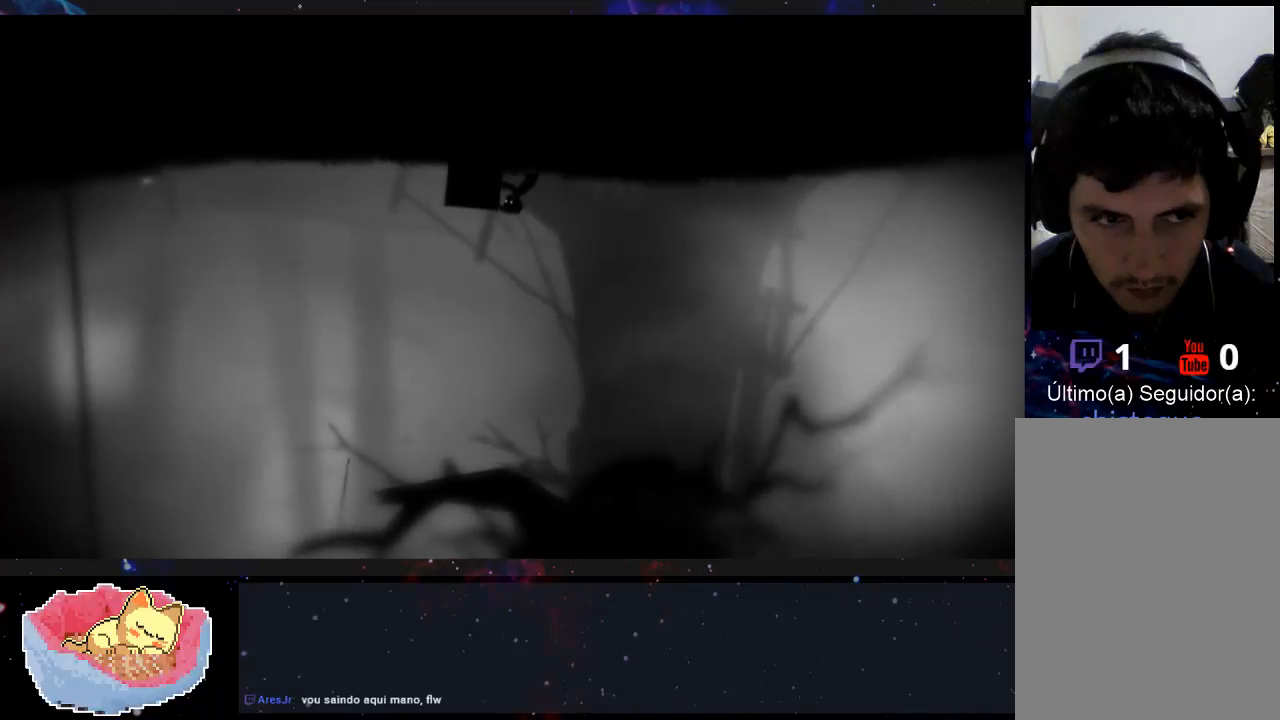
{"buttons": [], "left_stick": "left", "right_stick": "center", "events": []}
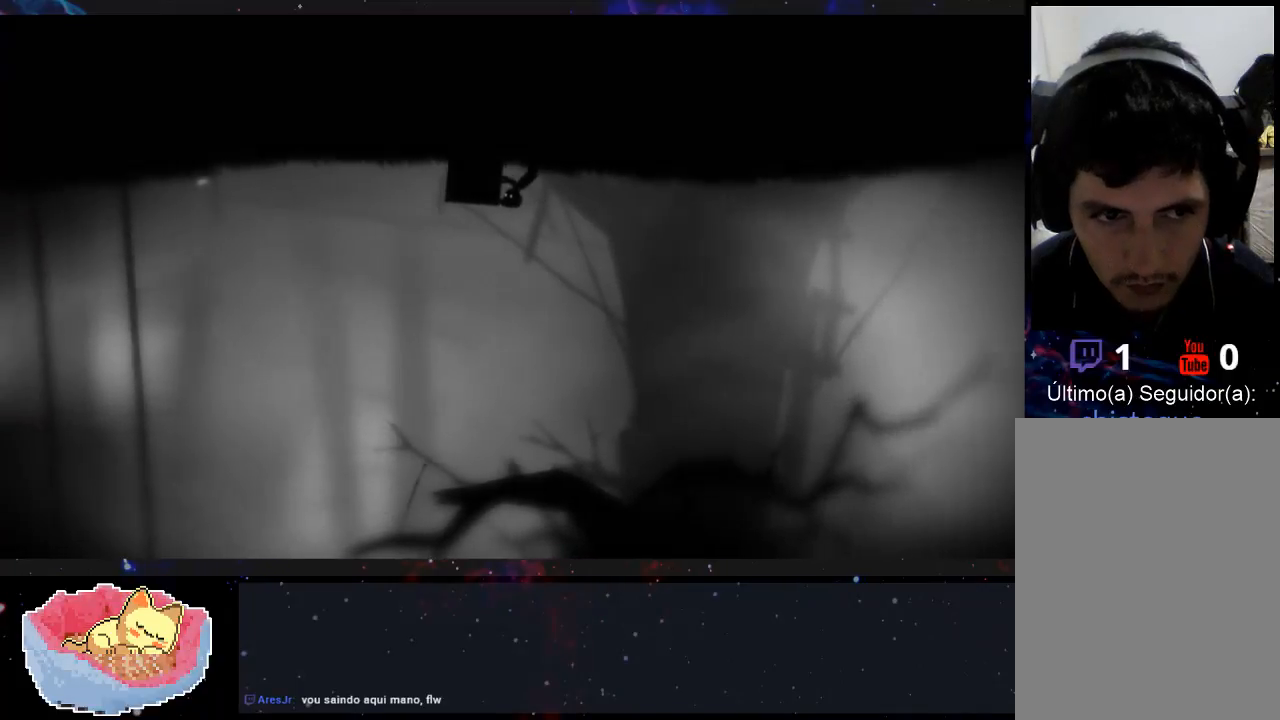
{"buttons": [], "left_stick": "left", "right_stick": "center", "events": []}
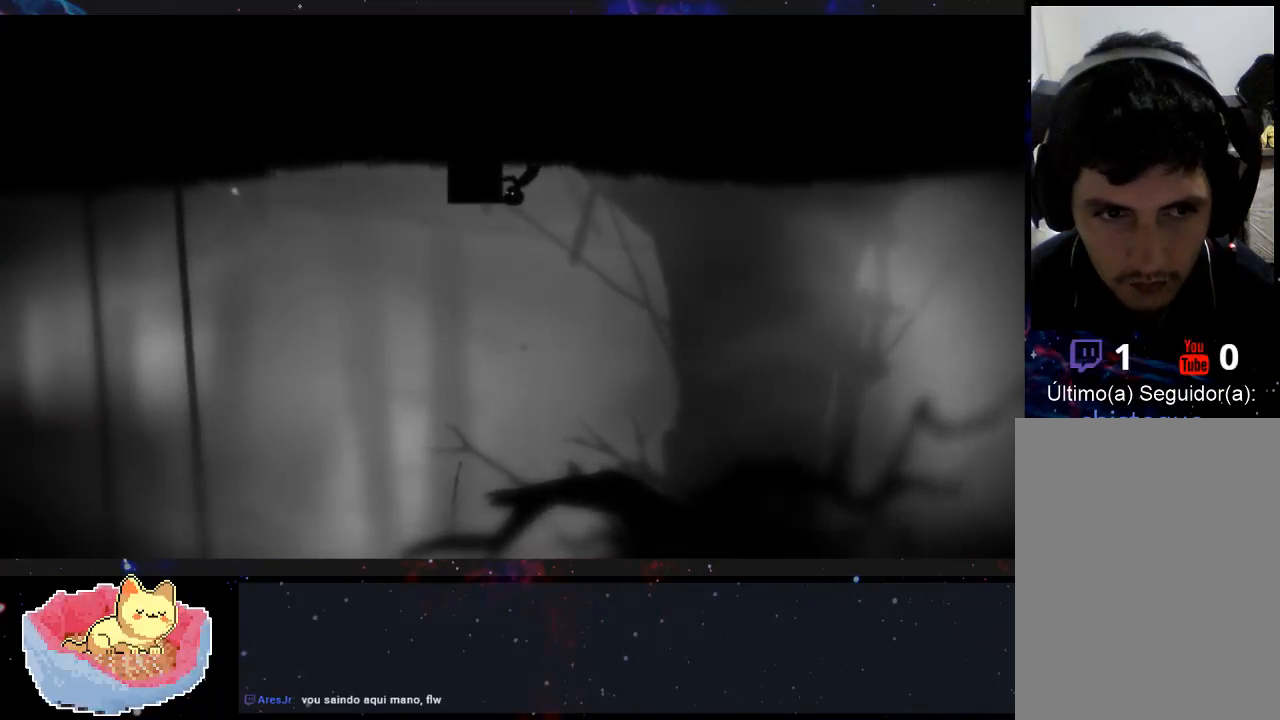
{"buttons": [], "left_stick": "left", "right_stick": "center", "events": []}
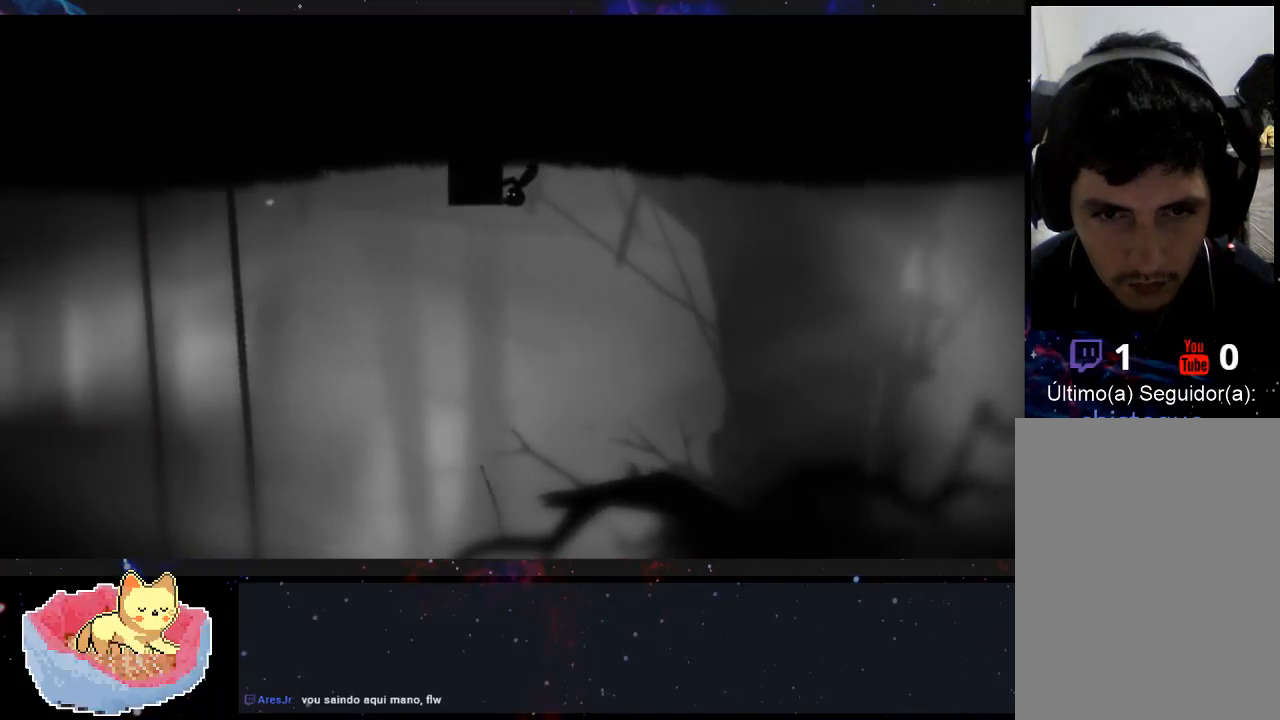
{"buttons": [], "left_stick": "left", "right_stick": "center", "events": []}
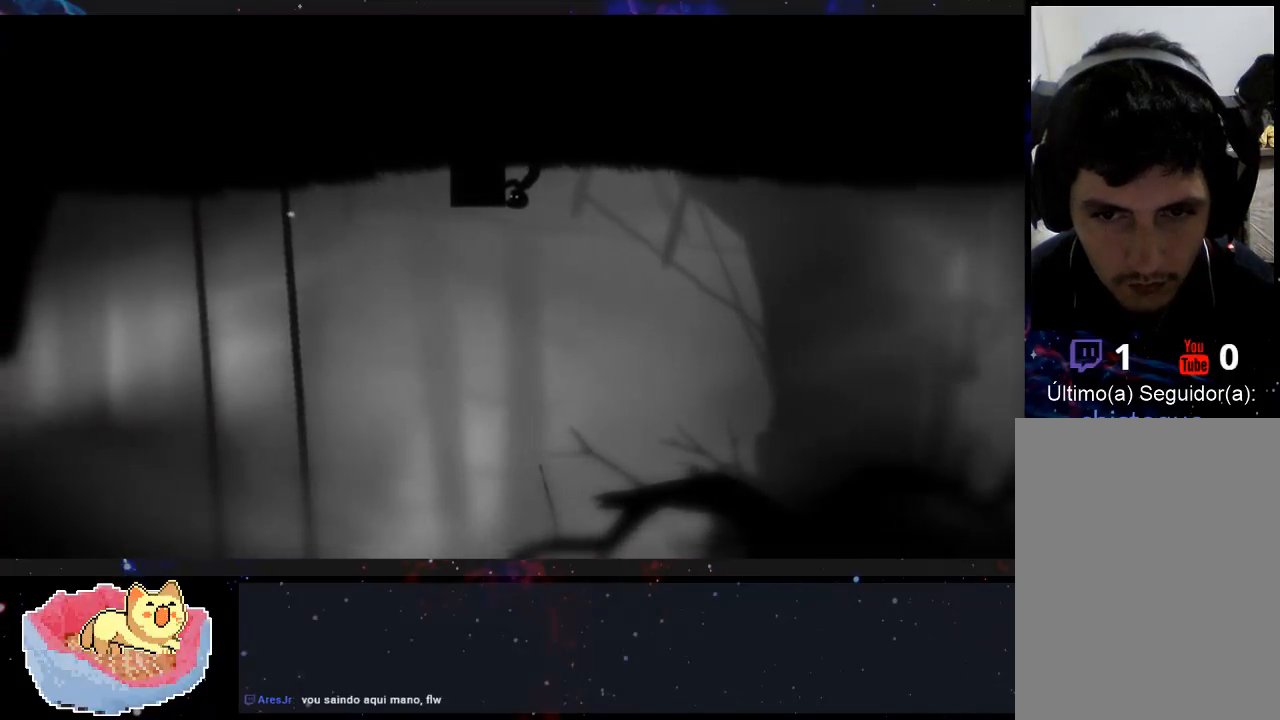
{"buttons": [], "left_stick": "left", "right_stick": "center", "events": []}
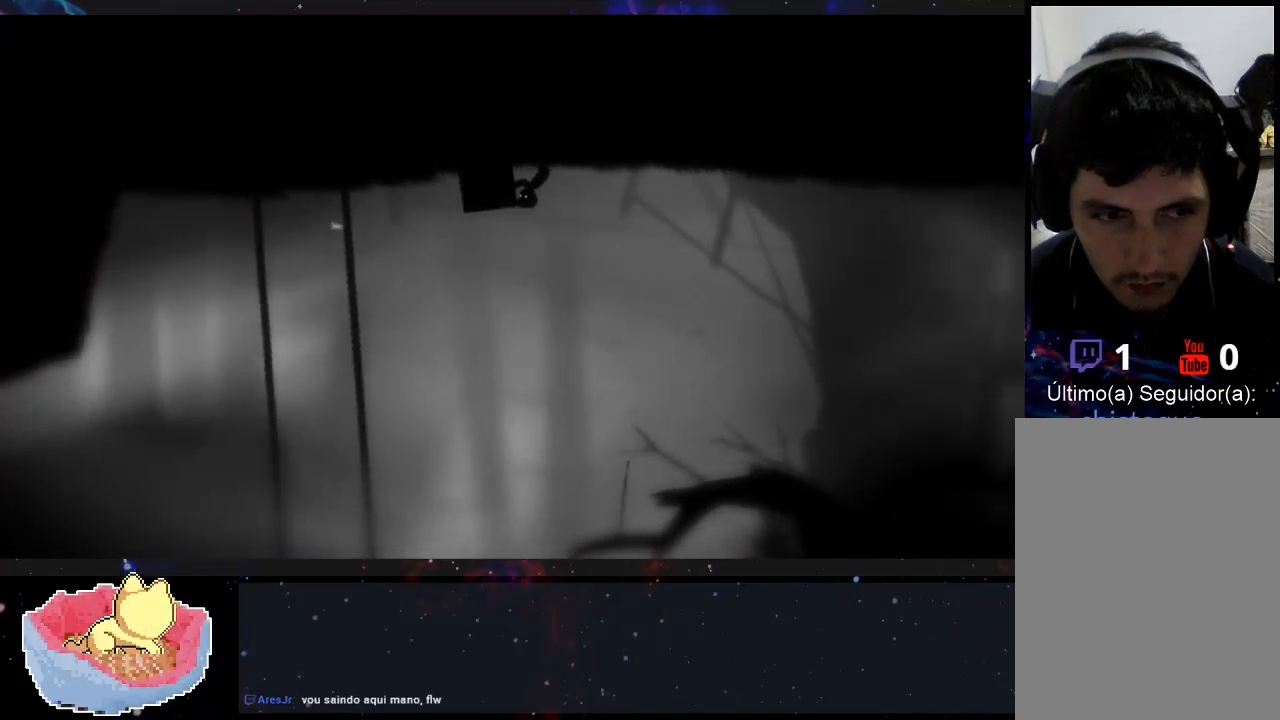
{"buttons": [], "left_stick": "left", "right_stick": "center", "events": []}
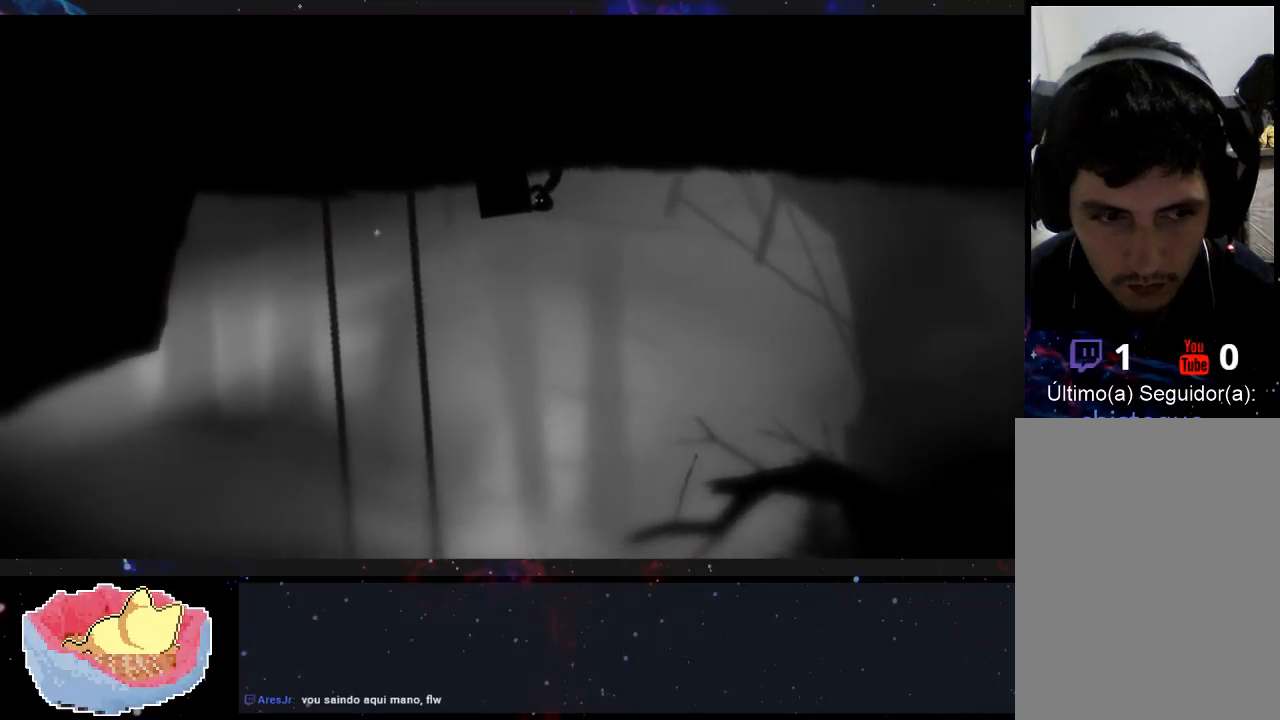
{"buttons": [], "left_stick": "left", "right_stick": "center", "events": []}
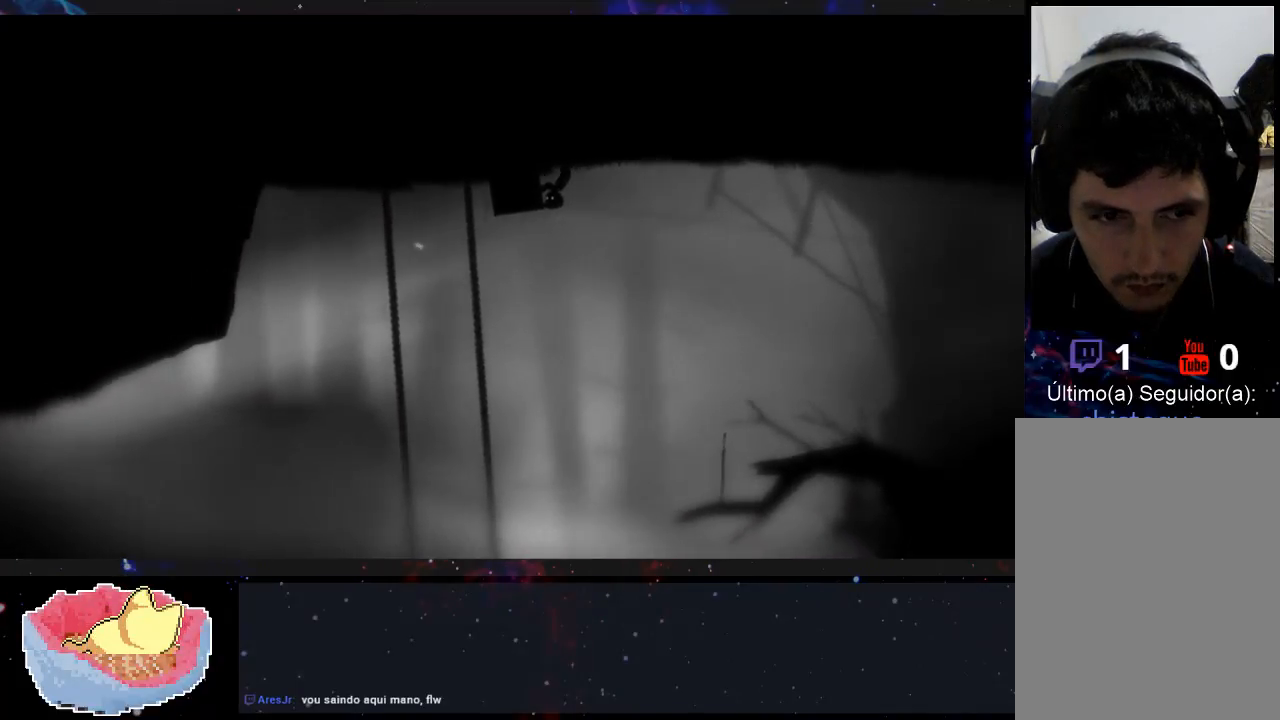
{"buttons": [], "left_stick": "left", "right_stick": "center", "events": []}
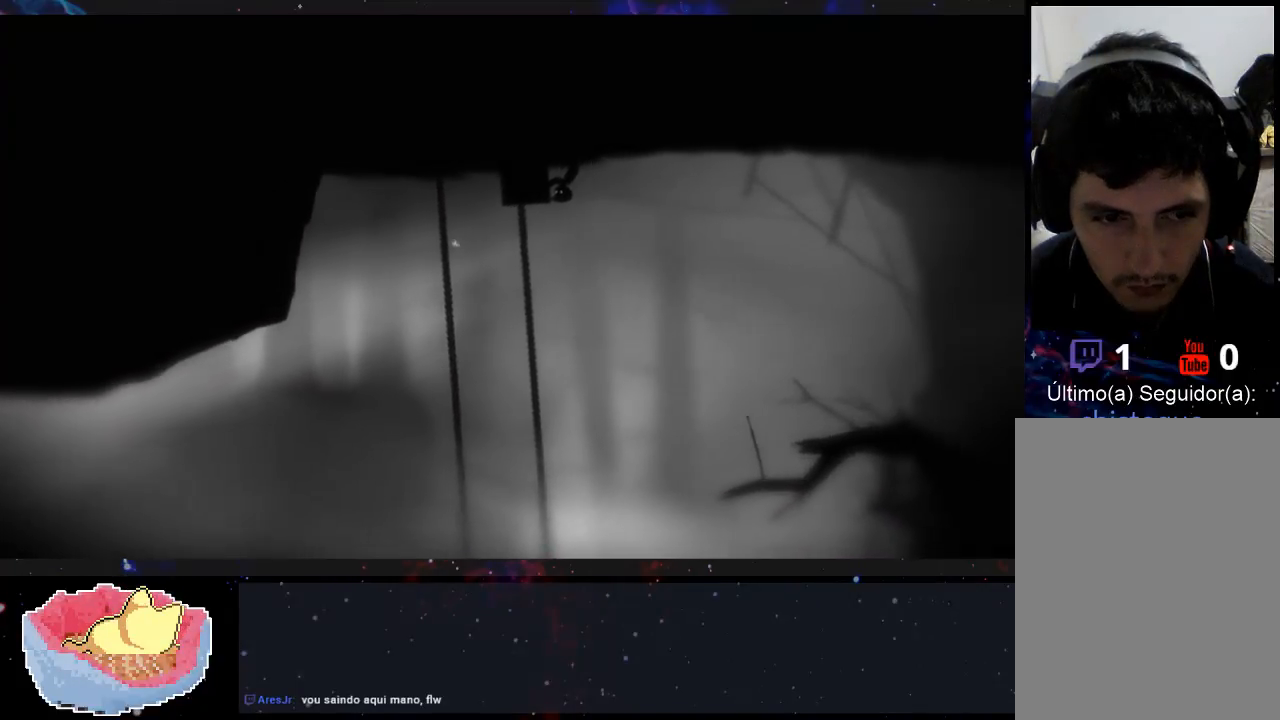
{"buttons": [], "left_stick": "left", "right_stick": "center", "events": []}
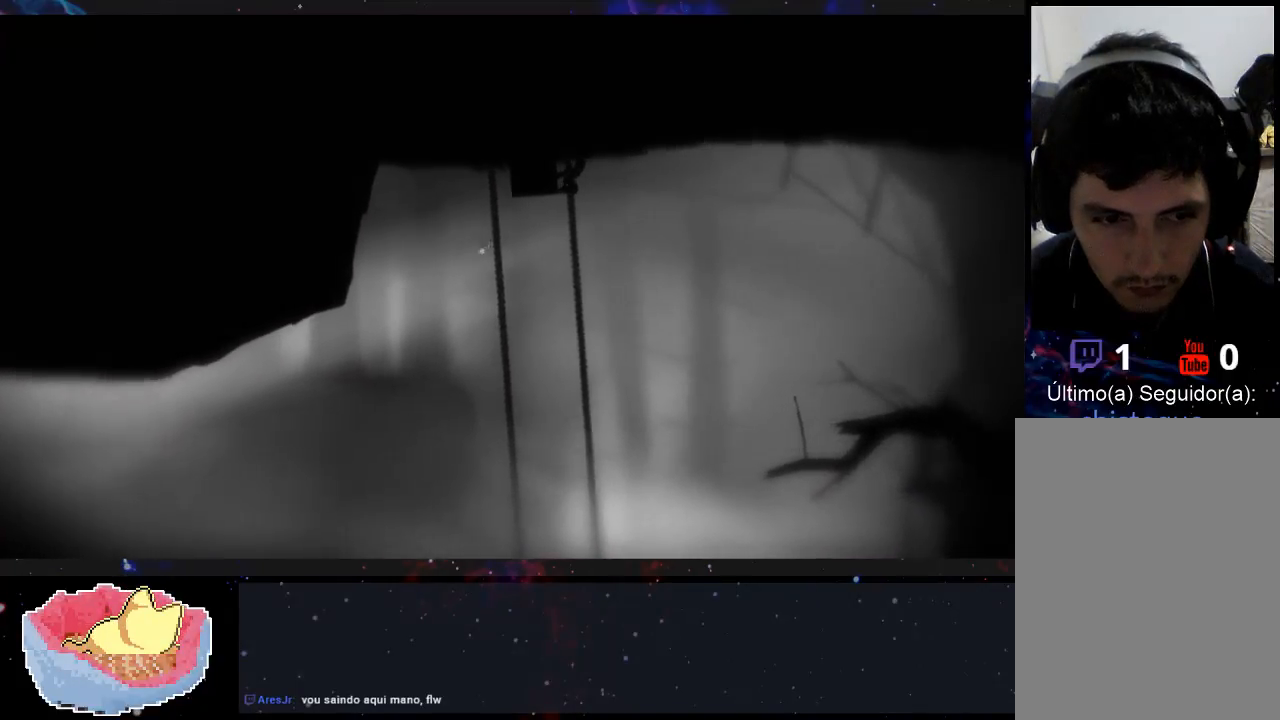
{"buttons": [], "left_stick": "left", "right_stick": "center", "events": []}
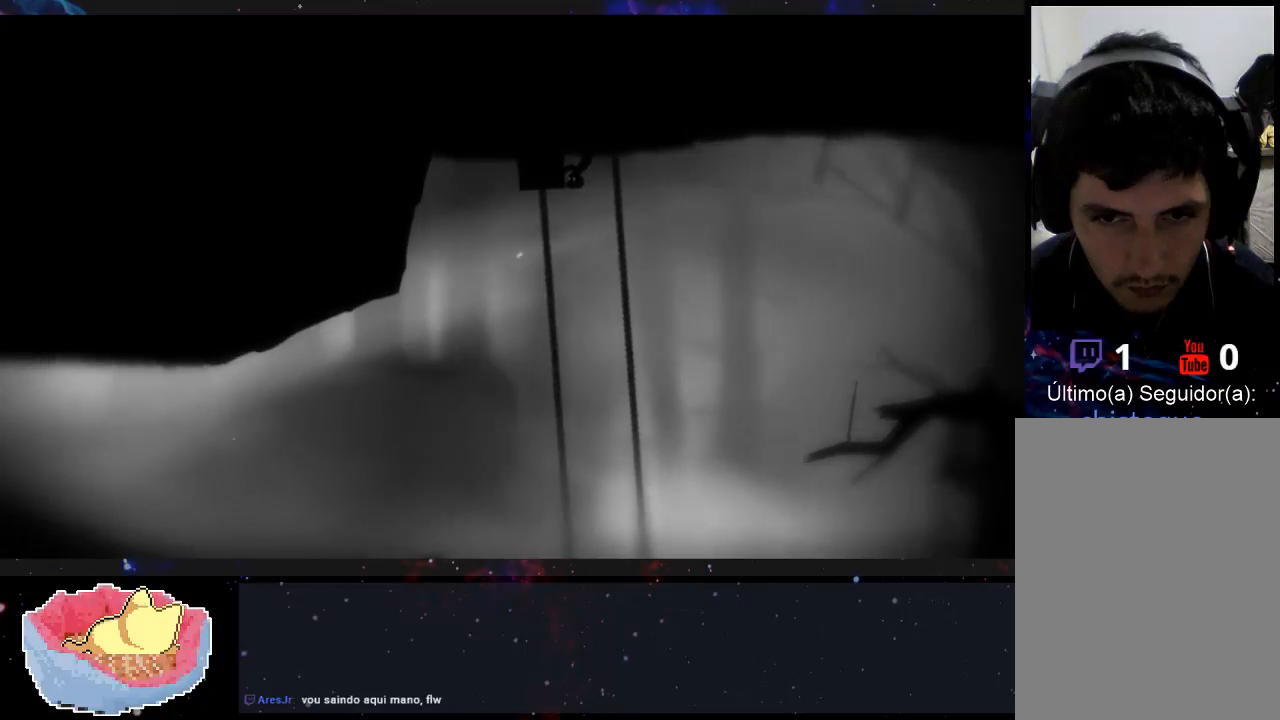
{"buttons": [], "left_stick": "left", "right_stick": "center", "events": []}
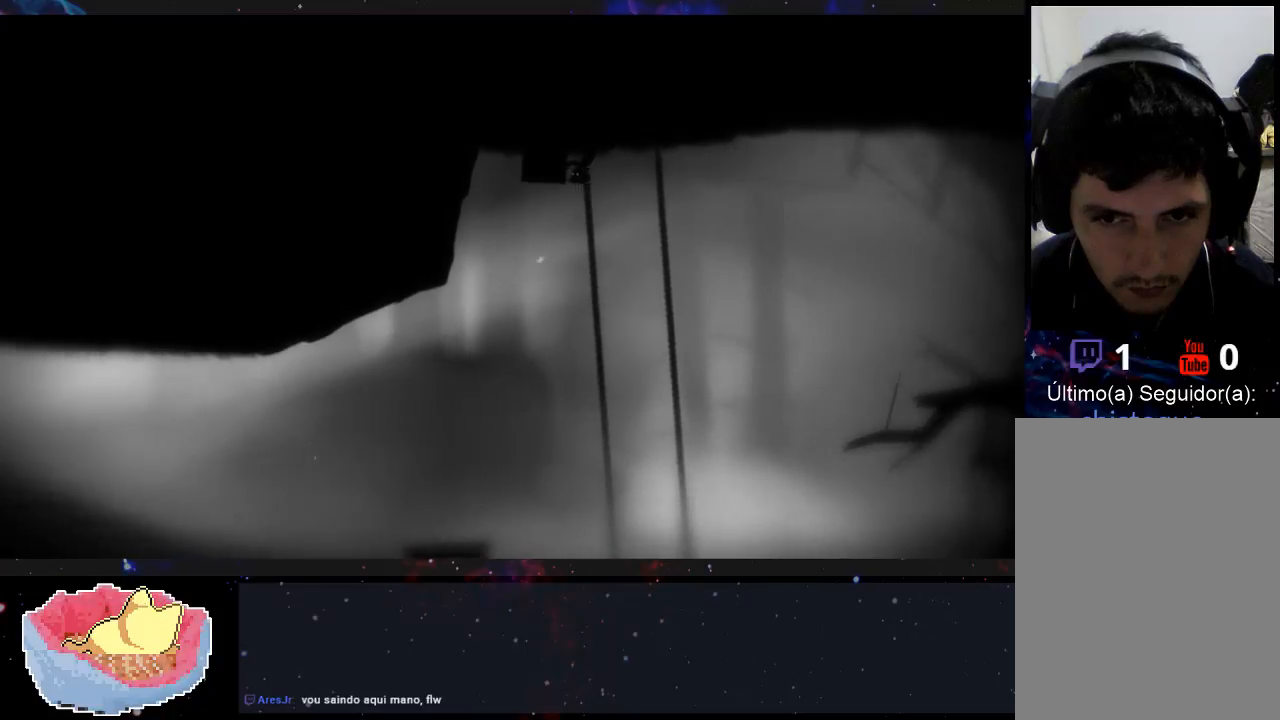
{"buttons": [], "left_stick": "left", "right_stick": "center", "events": []}
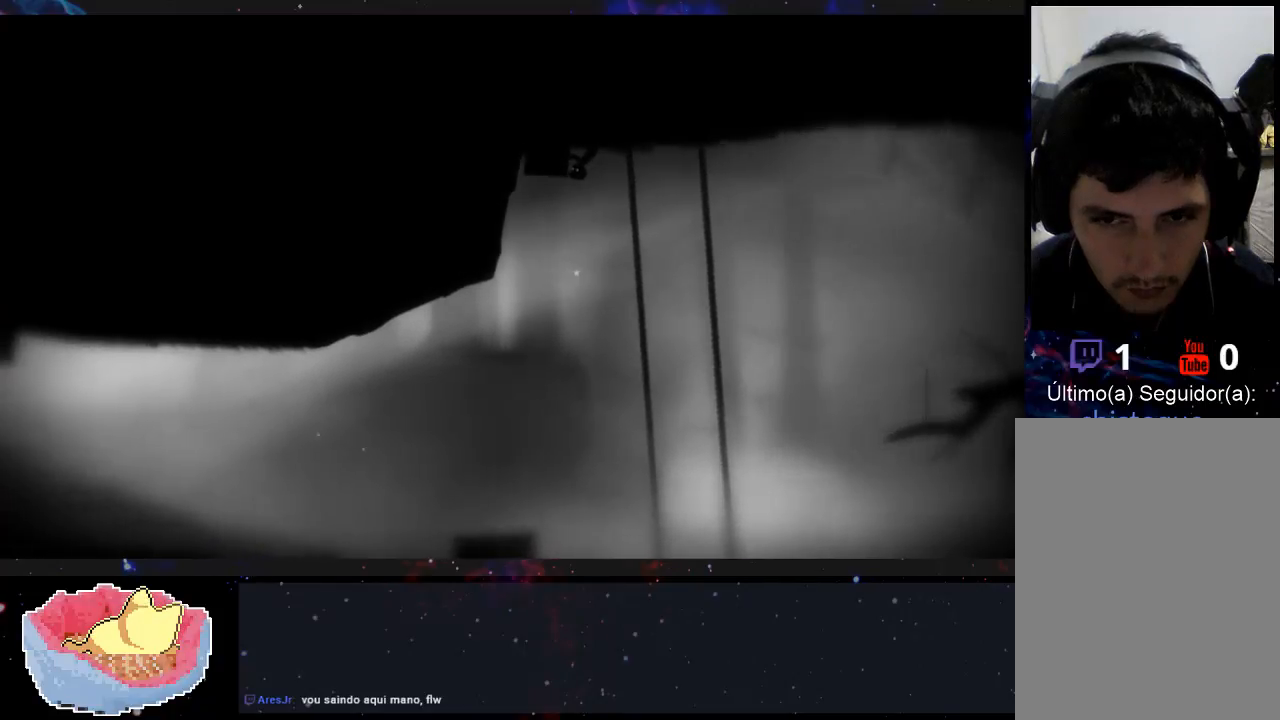
{"buttons": [], "left_stick": "left", "right_stick": "center", "events": []}
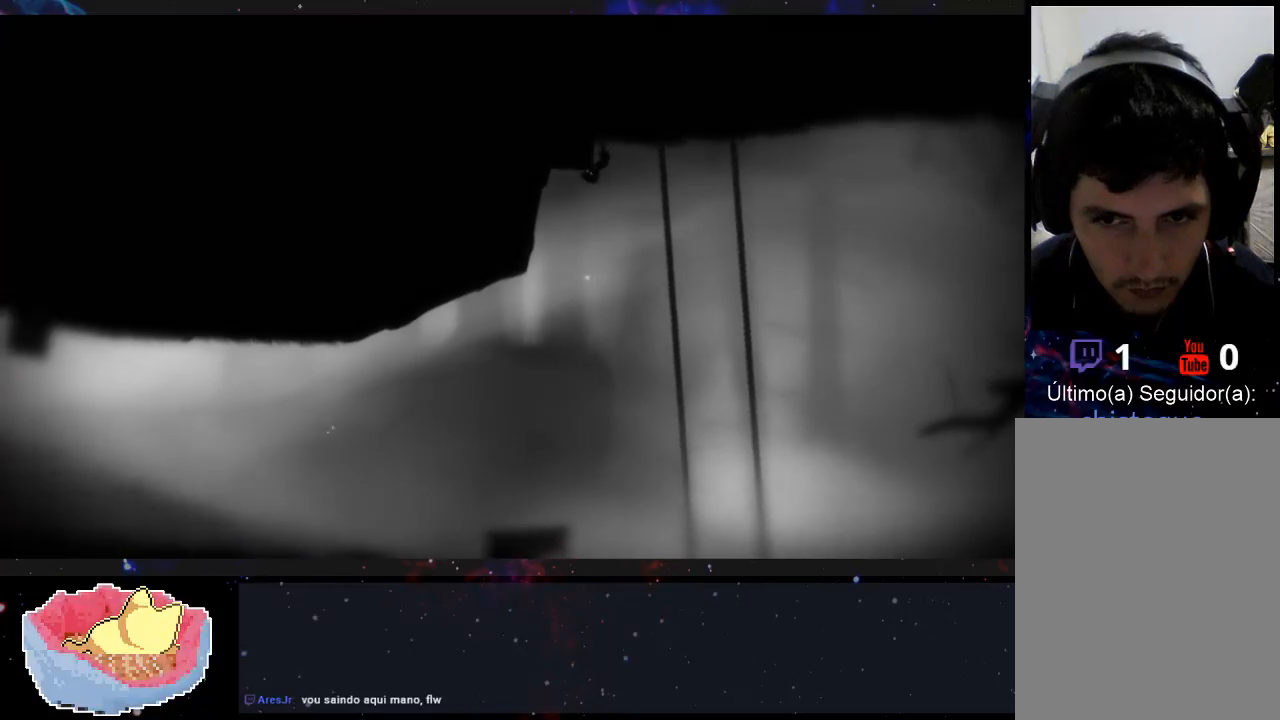
{"buttons": [], "left_stick": "left", "right_stick": "center", "events": []}
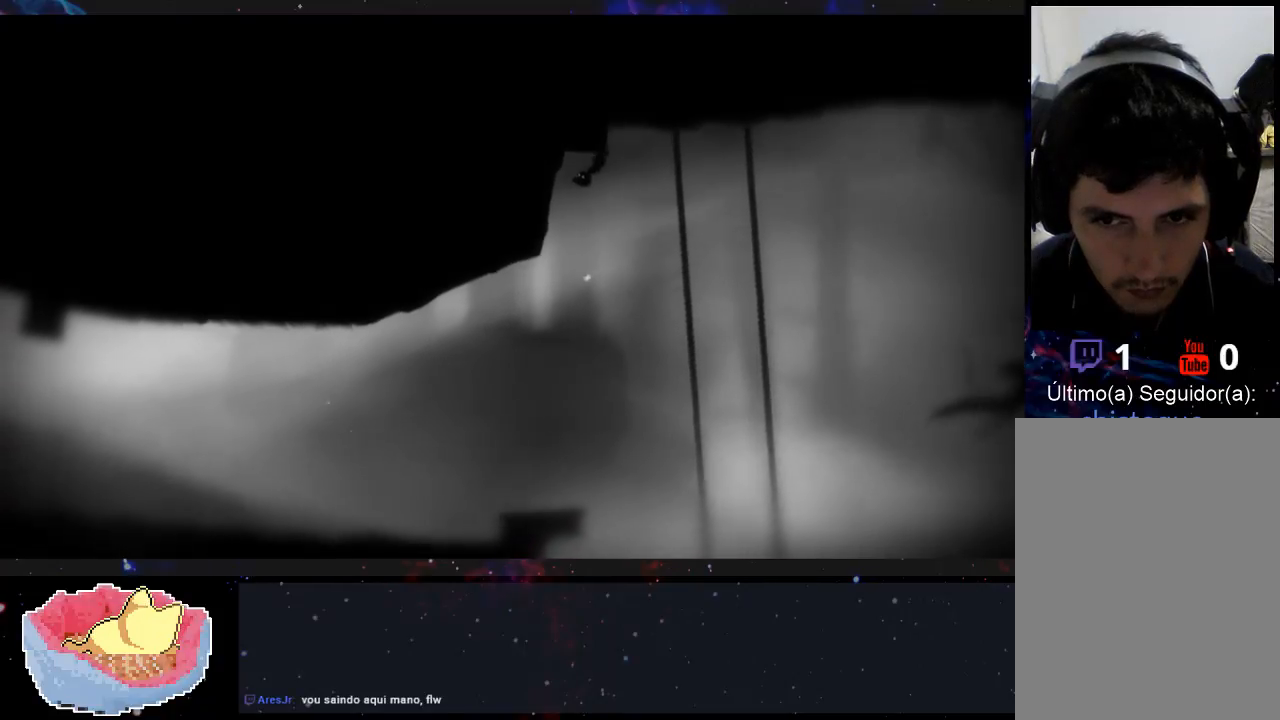
{"buttons": ["A"], "left_stick": "left", "right_stick": "center", "events": [[333, "A", "down"]]}
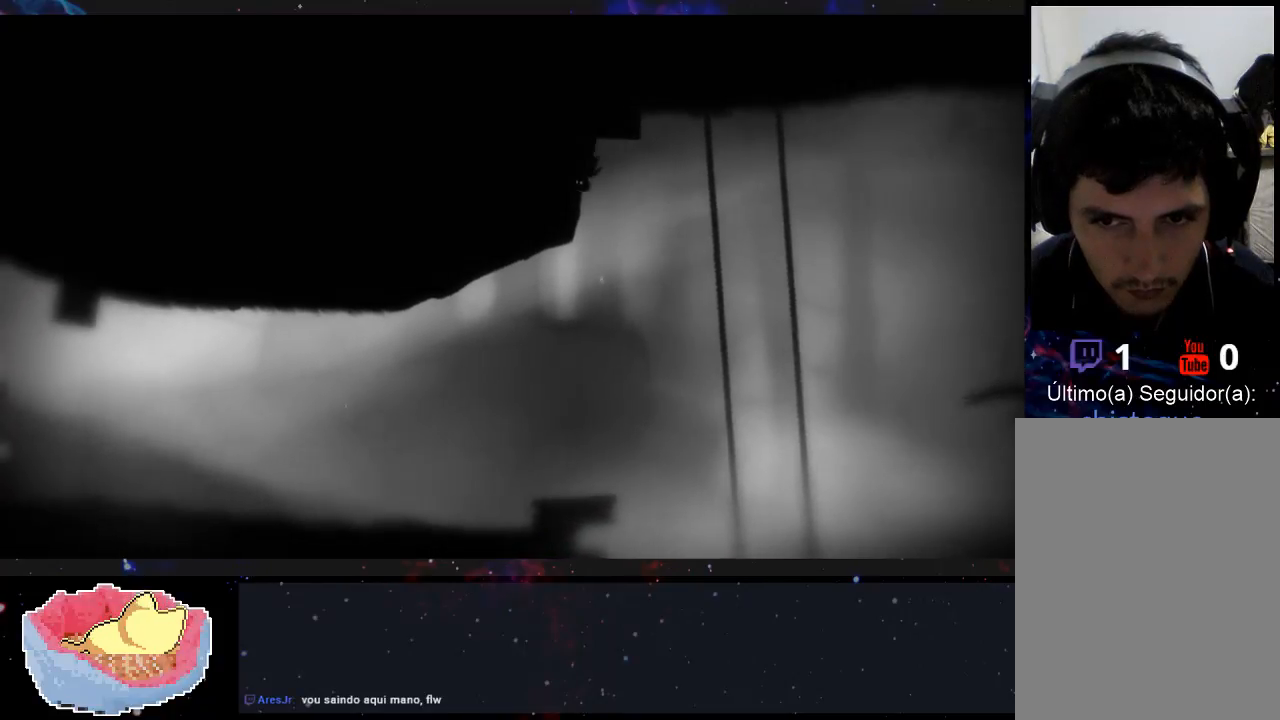
{"buttons": [], "left_stick": "left", "right_stick": "center", "events": [[500, "A", "up"]]}
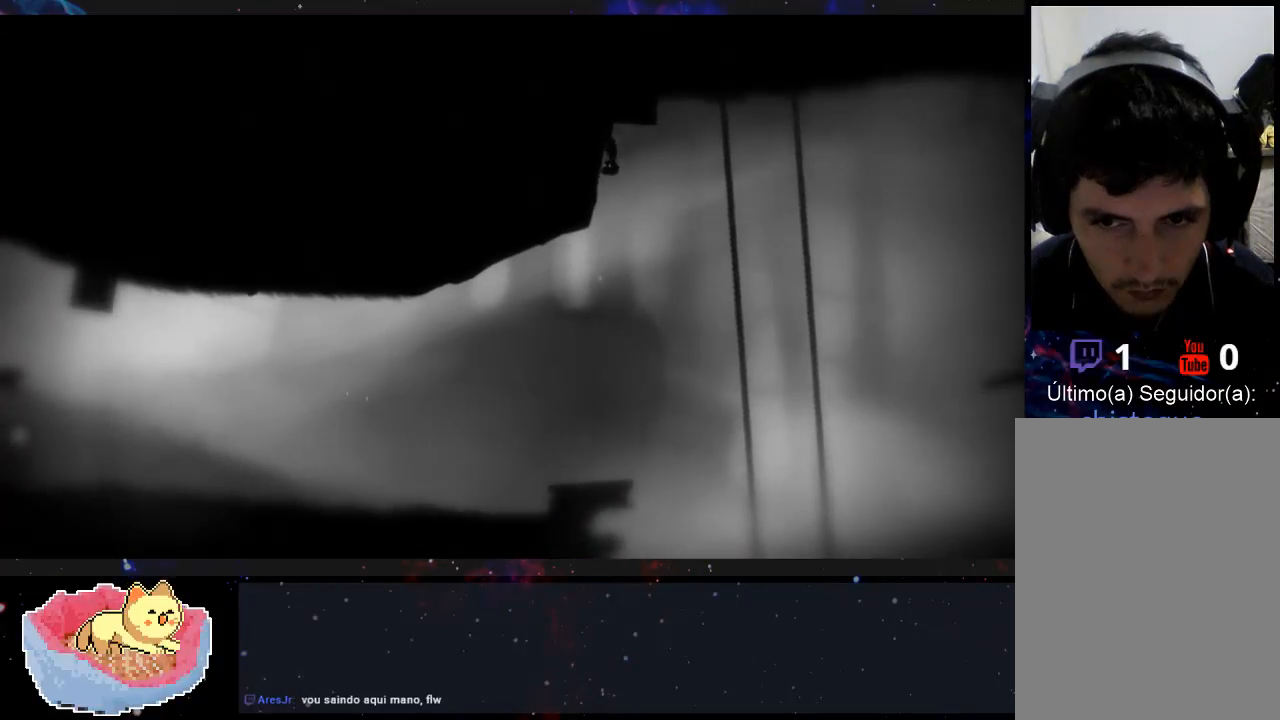
{"buttons": [], "left_stick": "left", "right_stick": "center", "events": []}
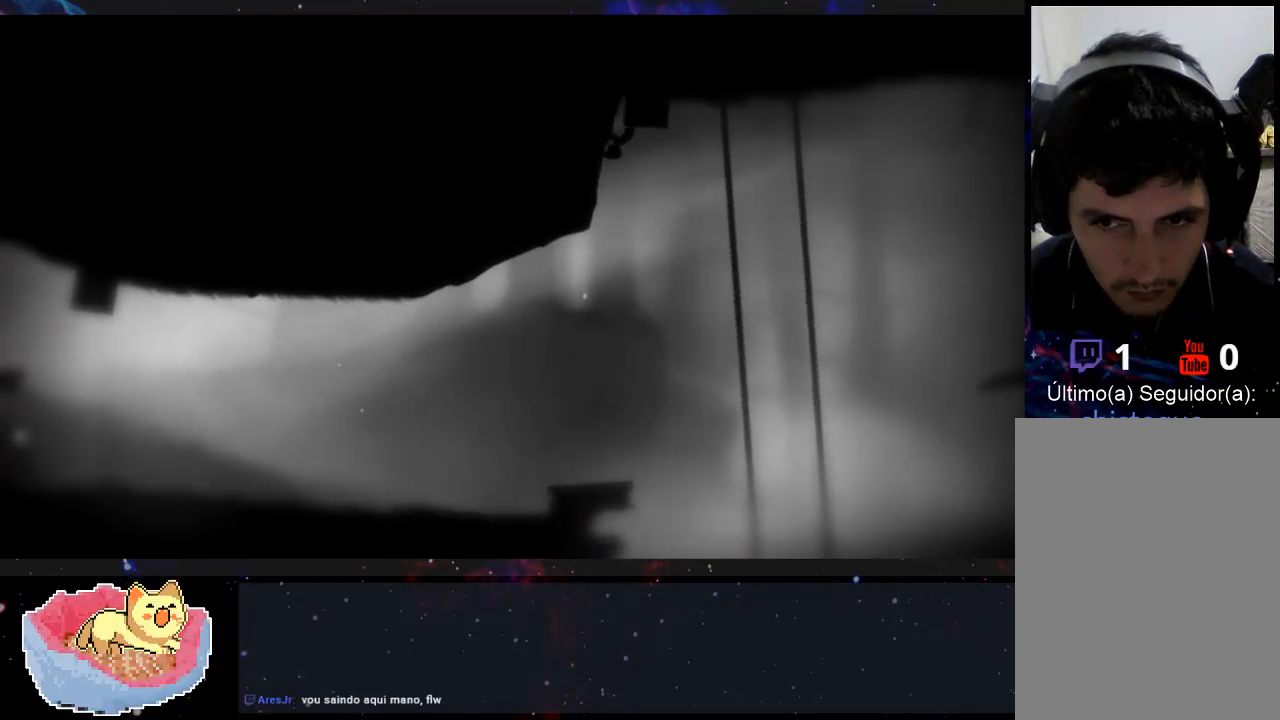
{"buttons": [], "left_stick": "left", "right_stick": "center", "events": []}
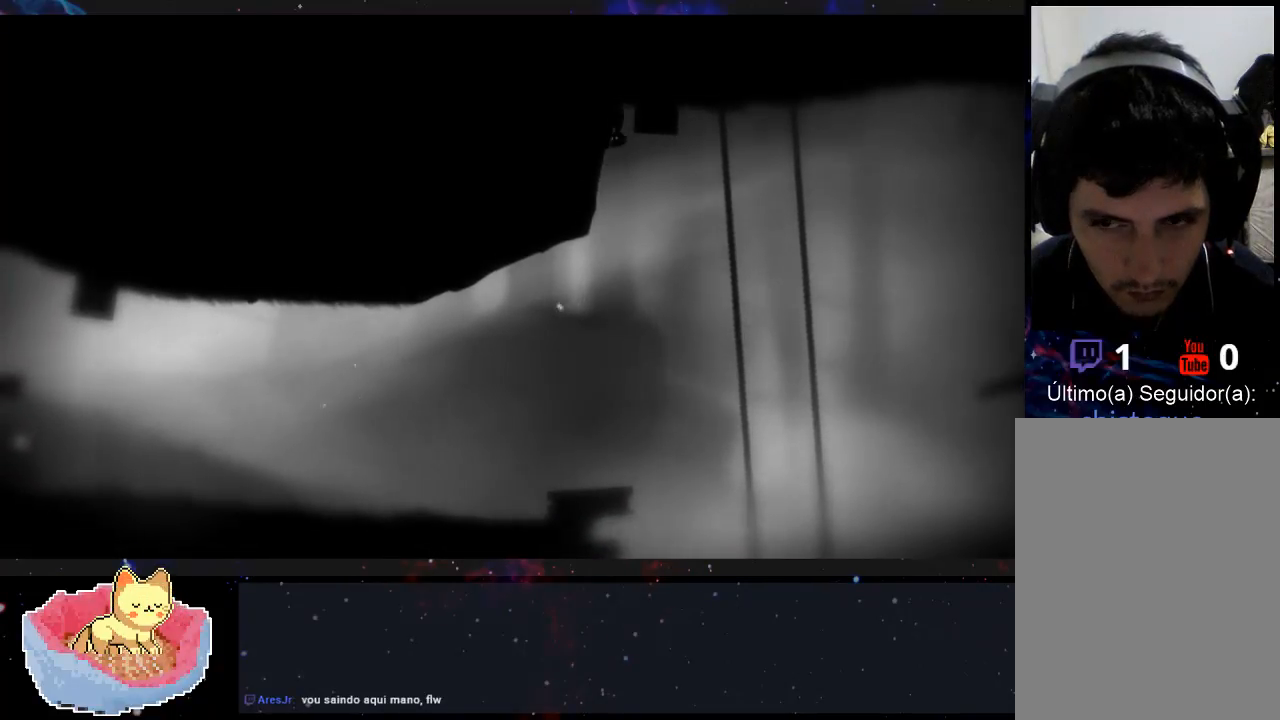
{"buttons": [], "left_stick": "right", "right_stick": "center", "events": [[300, "left_stick", "center"], [400, "left_stick", "right"]]}
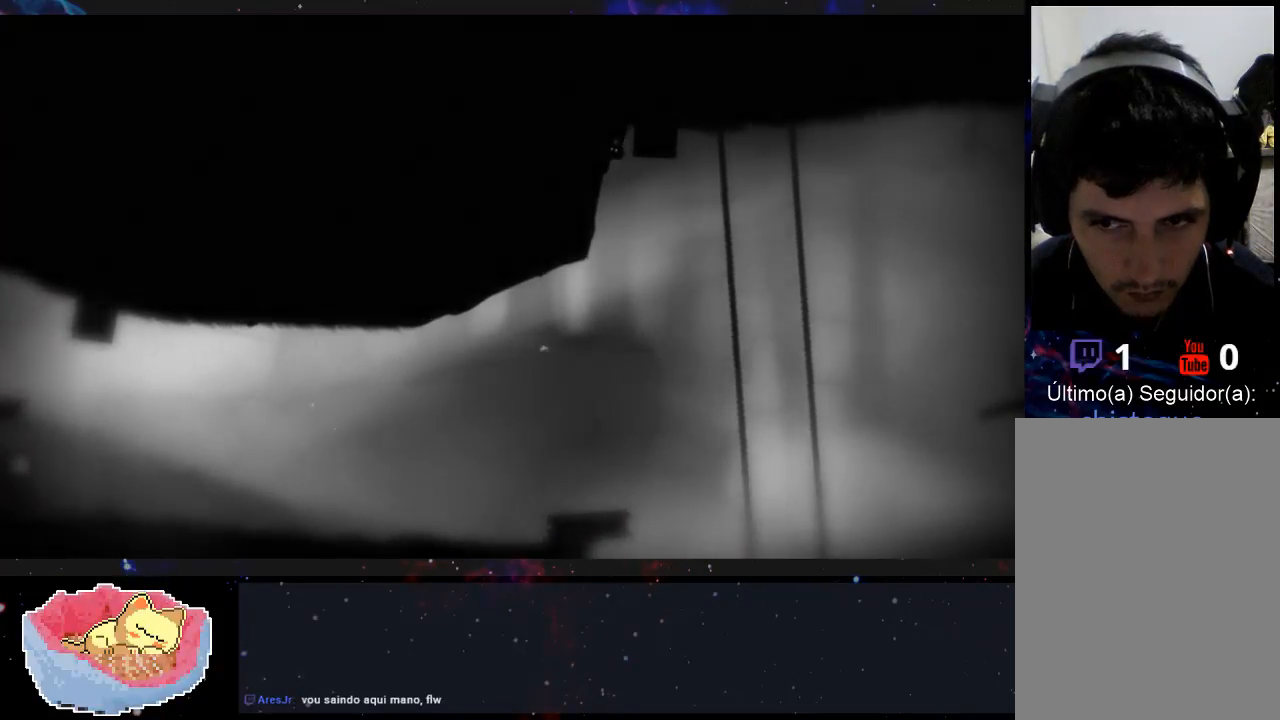
{"buttons": [], "left_stick": "right", "right_stick": "center", "events": []}
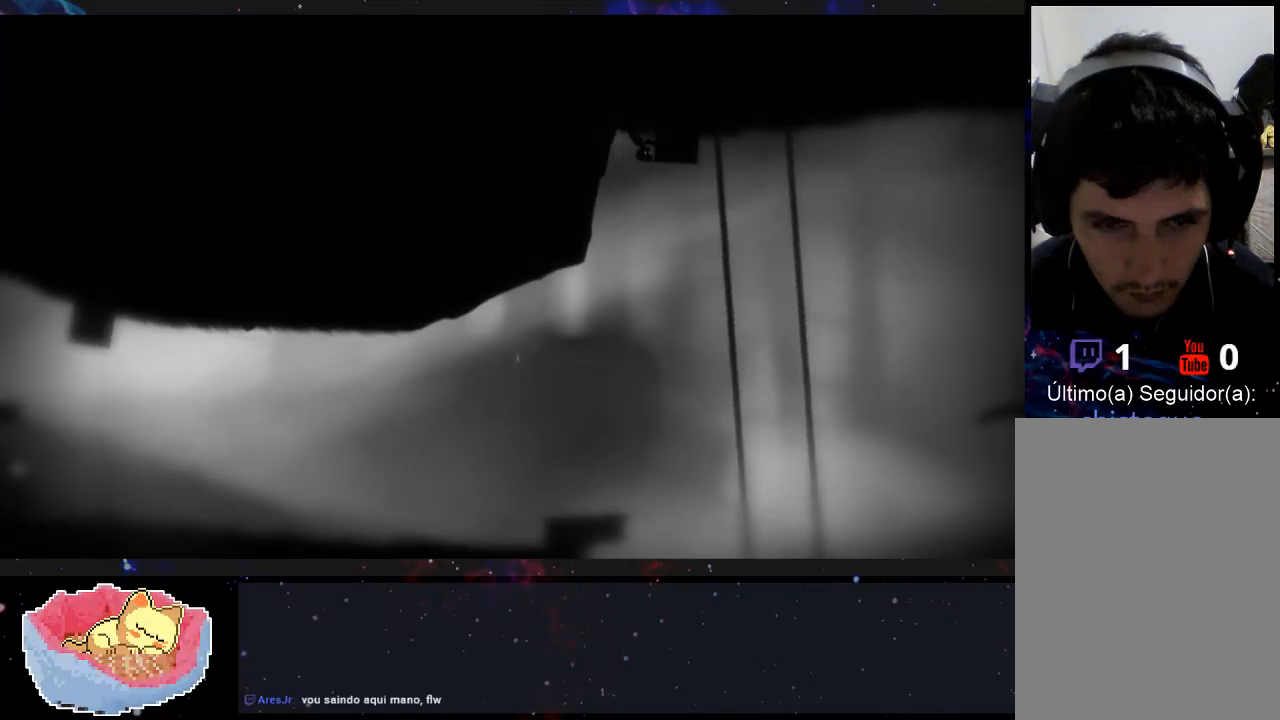
{"buttons": [], "left_stick": "right", "right_stick": "center", "events": []}
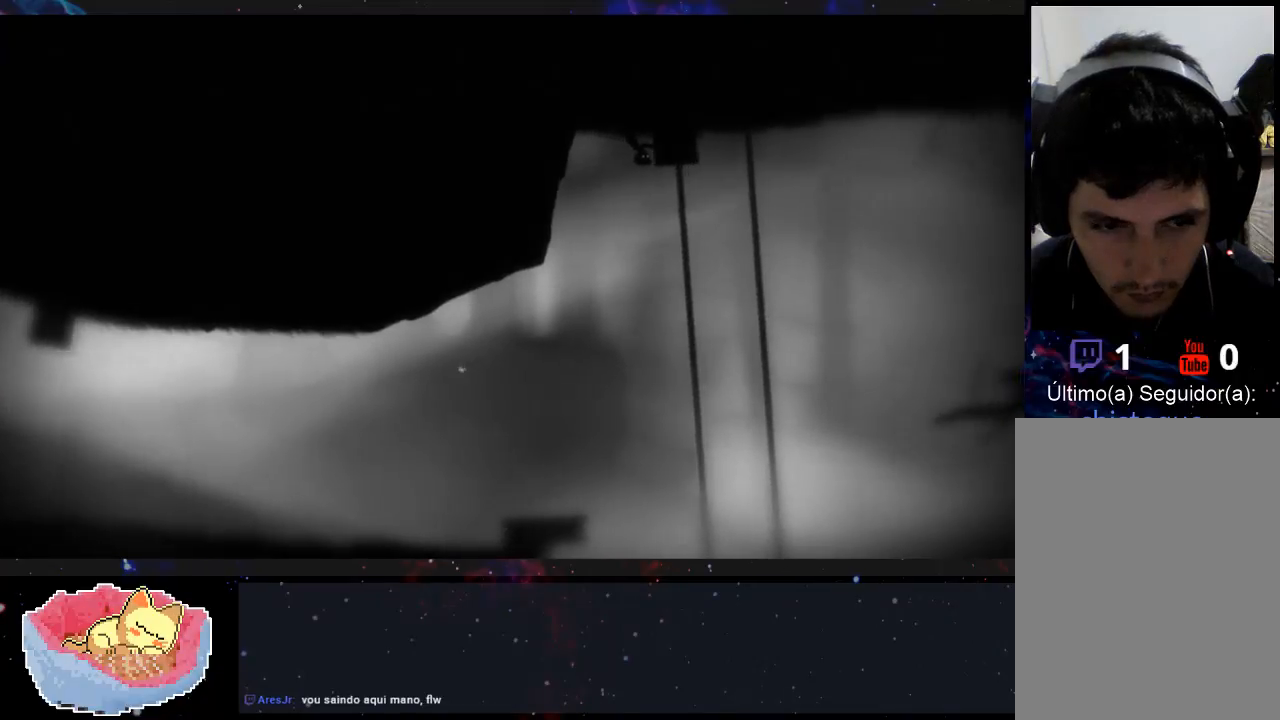
{"buttons": [], "left_stick": "right", "right_stick": "center", "events": []}